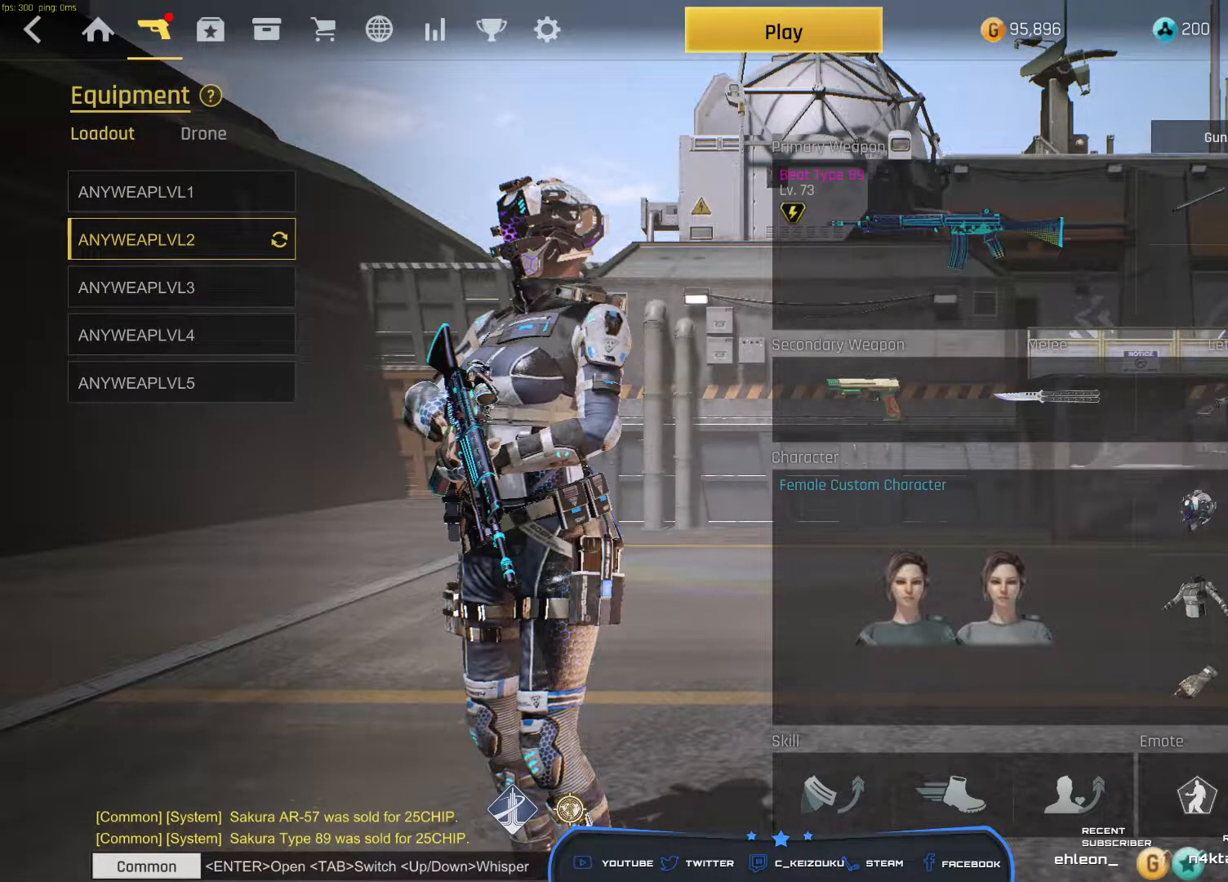
Gameplay with keyboard and mouse; each line is a JSON object with the keys and mouse buttons held at the frame after it. "events" lists presses ("down") and releases ("up") of "a", "ctrl", "d", "e", "f", "q", "r", "s", "shift", "space", "tab", "w", "mouse_left", "mouse_wheel", "mouse_right", "mouse_mb4" and "mouse_mb5" between this image and that frame as [ms after this image, input, new state], when the widget could be followed in between. "mouse_left", "mouse_wheel", "mouse_right", "mouse_mb4", "mouse_mb5" = the "left", "wheel", "right", "mb4", "mb5" buttons of the "mouse" list. No other keys are recorded. "wheel" means that the mouse wheel is clicked or scrolled. Mouse movement is not recorded.
{"keys": [], "mouse": [], "events": [[67, "w", "down"], [100, "space", "up"], [167, "a", "down"], [200, "w", "up"], [250, "s", "down"], [333, "a", "up"], [350, "space", "down"], [400, "s", "up"], [467, "space", "up"]]}
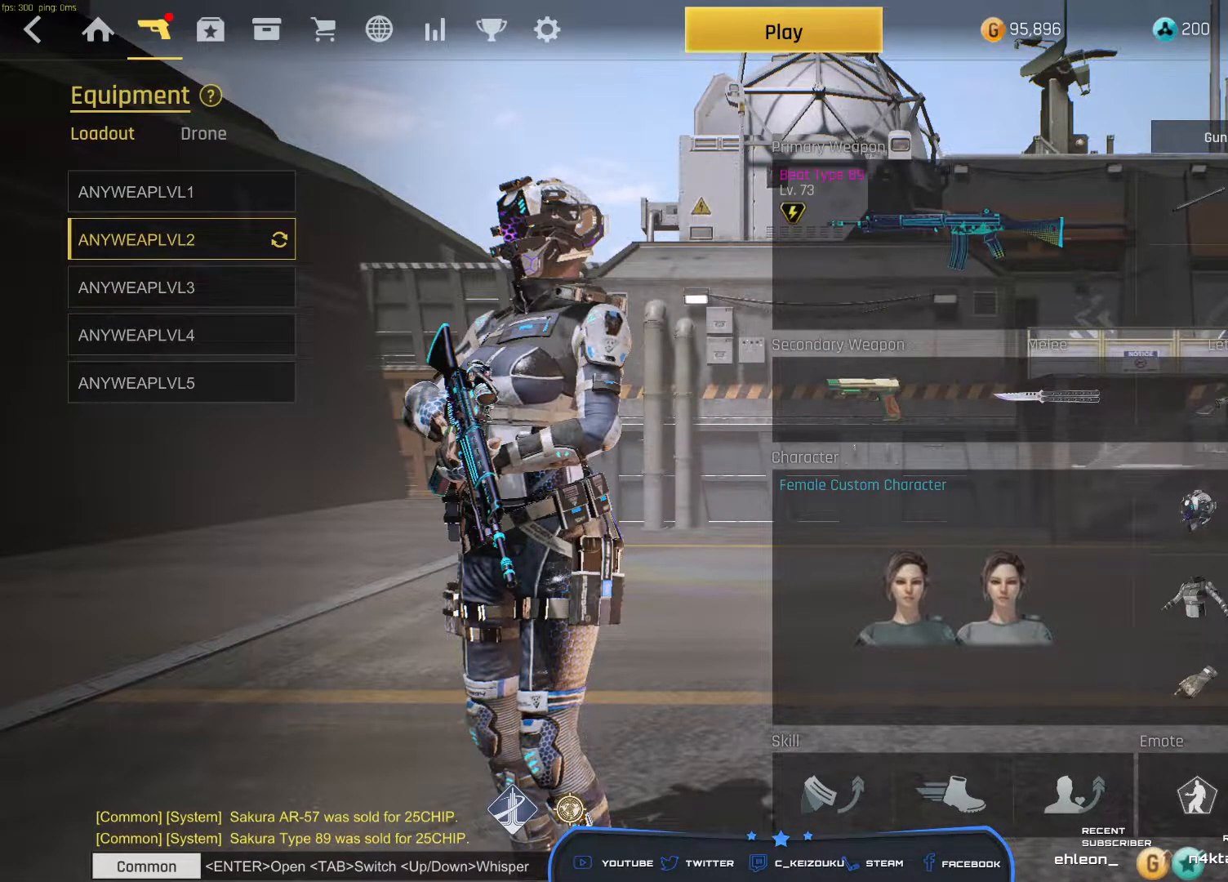
{"keys": ["s"], "mouse": [], "events": [[200, "d", "down"], [367, "d", "up"], [433, "s", "down"]]}
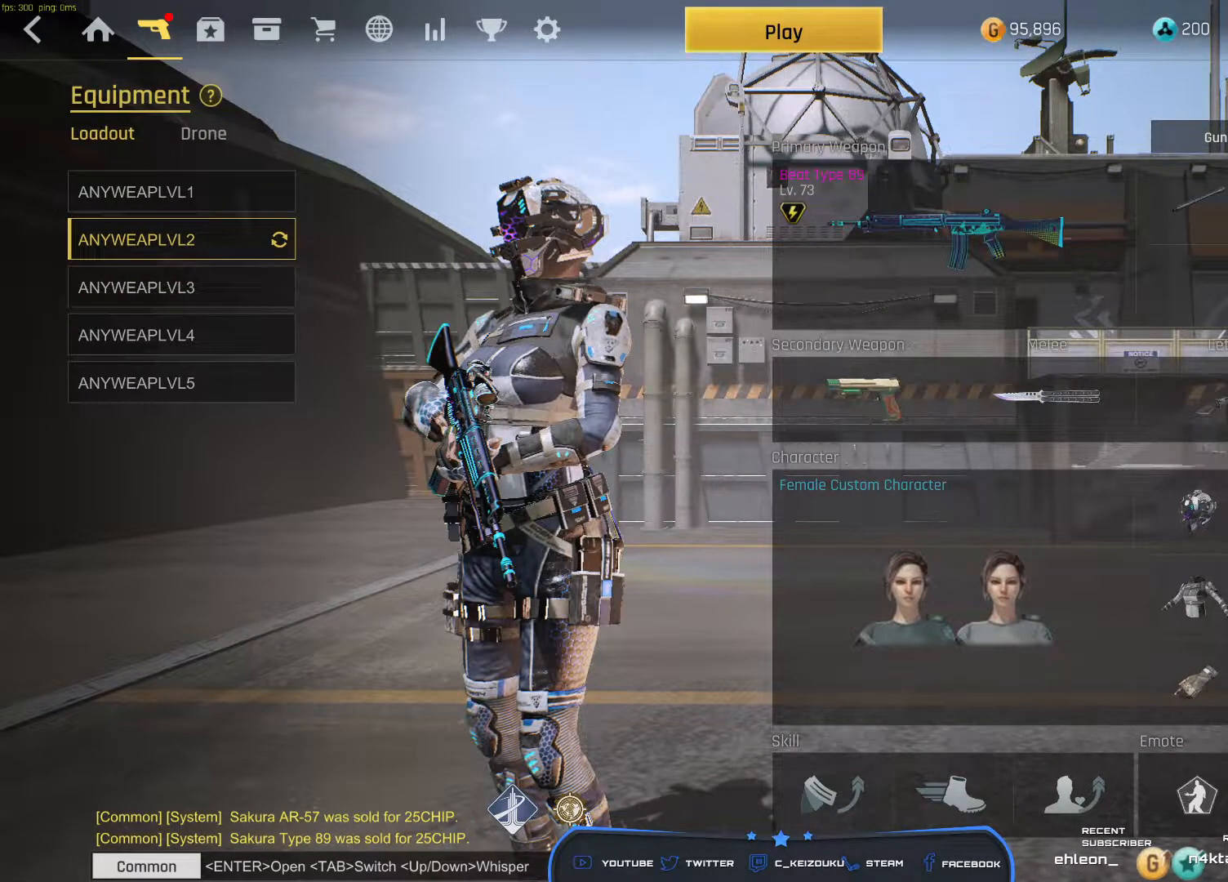
{"keys": [], "mouse": [], "events": [[17, "s", "up"], [317, "a", "down"], [450, "a", "up"]]}
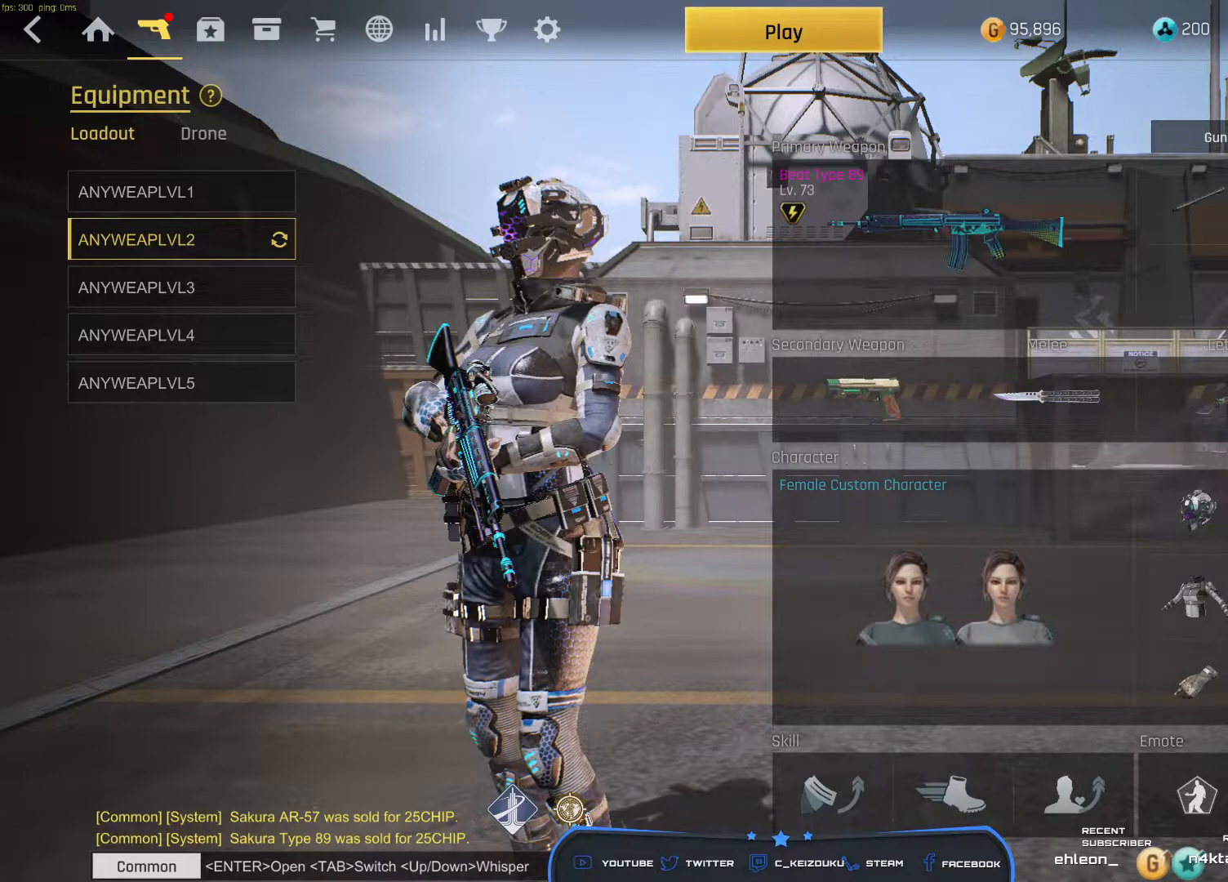
{"keys": [], "mouse": [], "events": []}
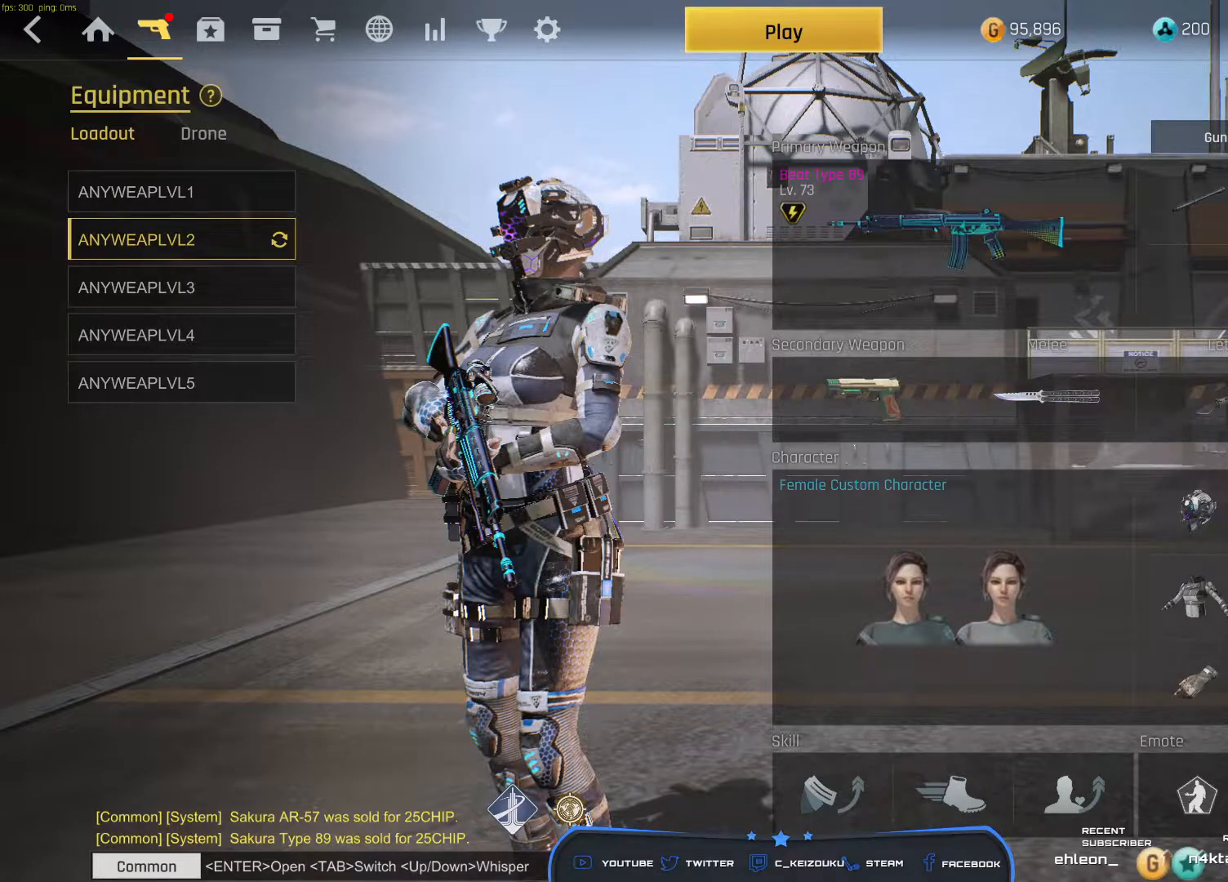
{"keys": [], "mouse": [], "events": []}
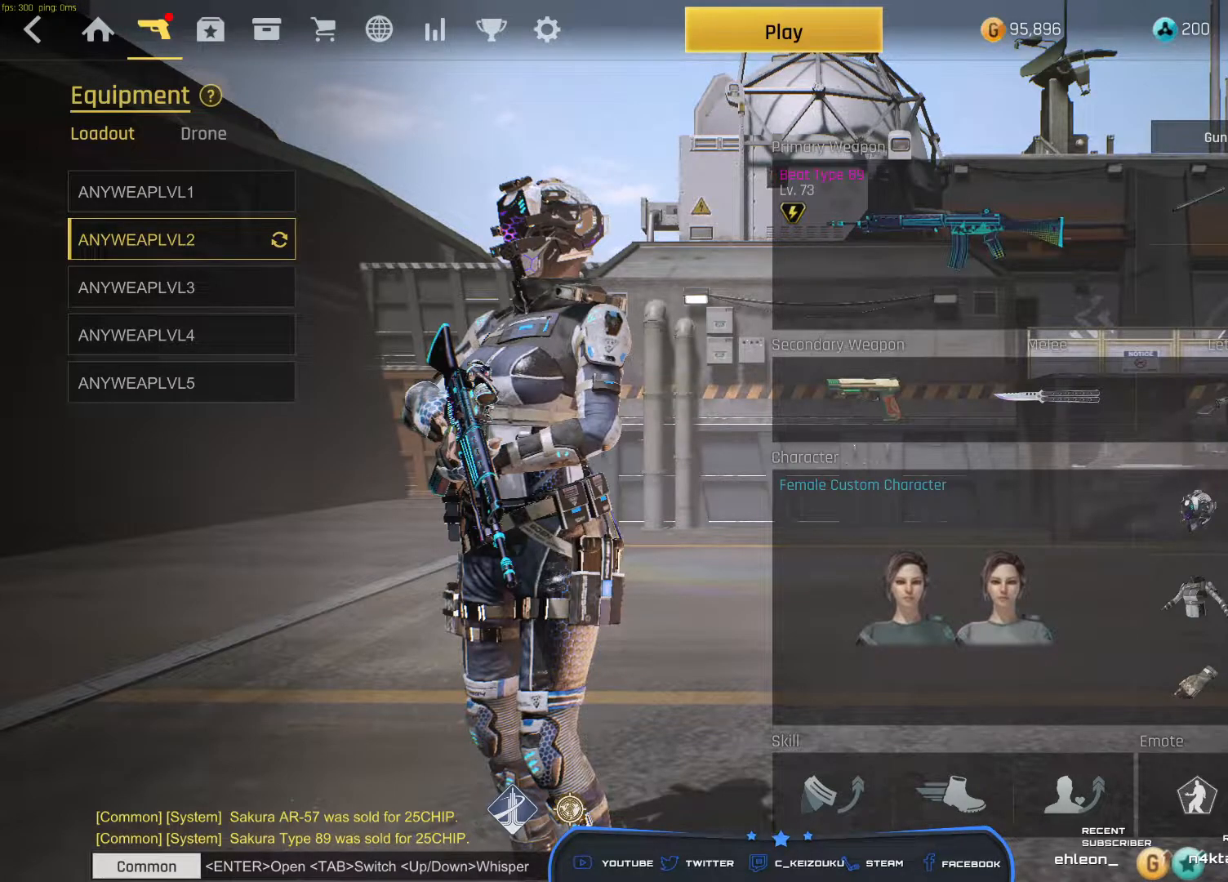
{"keys": [], "mouse": [], "events": []}
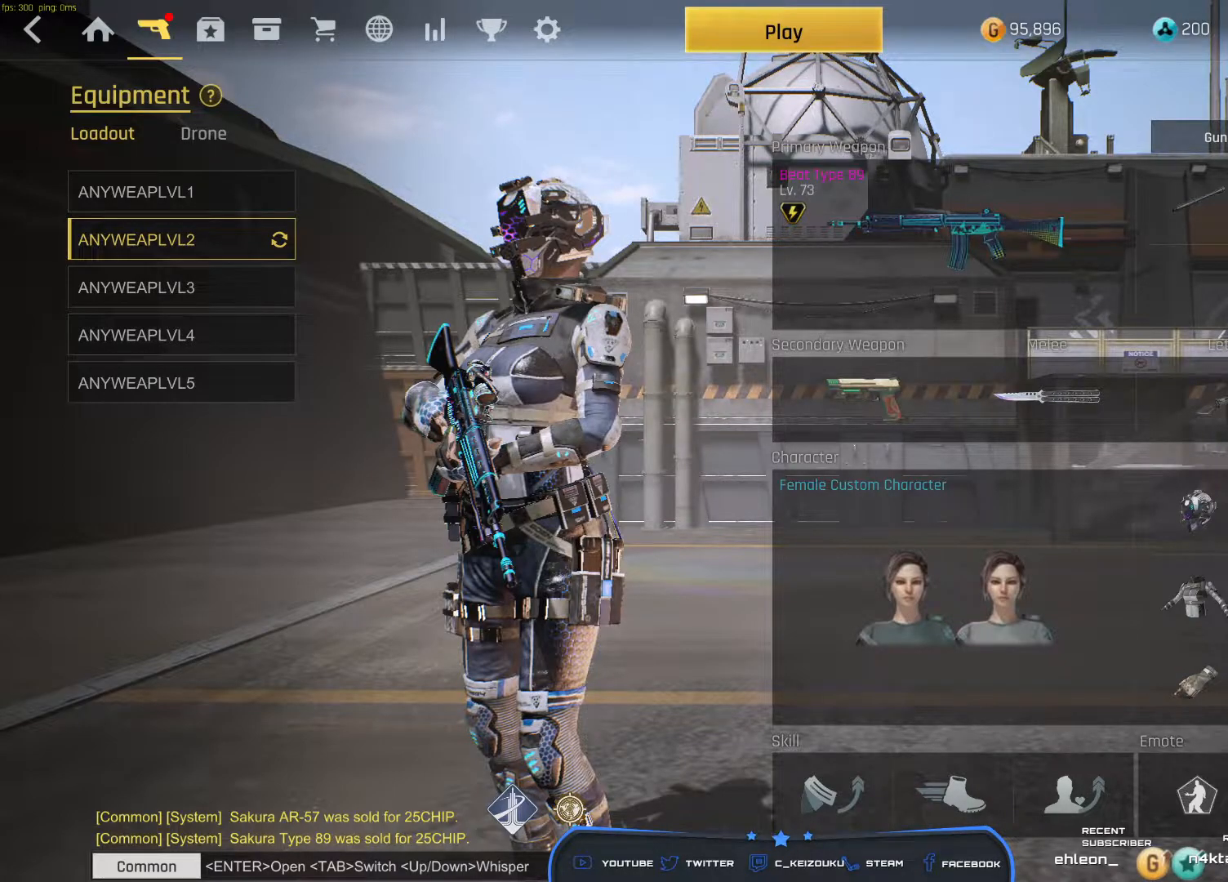
{"keys": [], "mouse": [], "events": []}
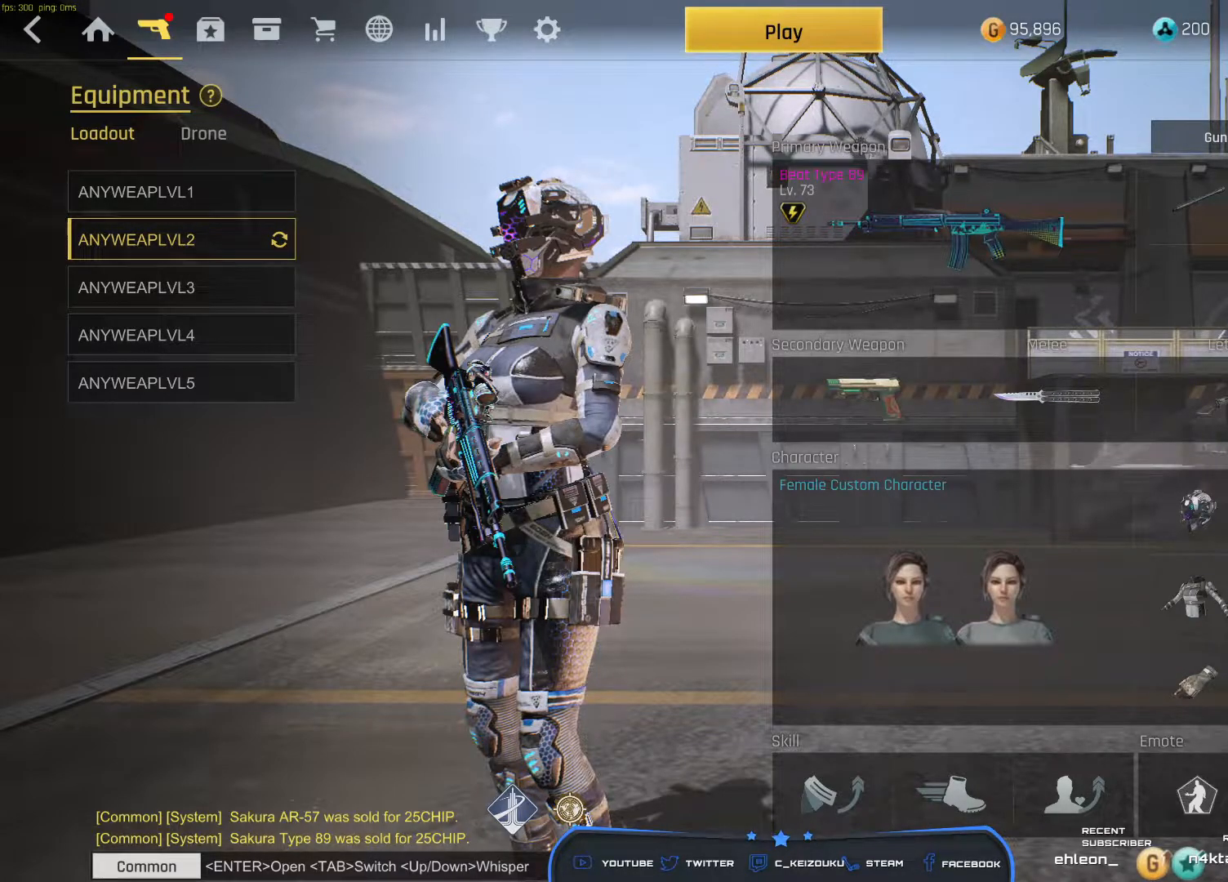
{"keys": [], "mouse": [], "events": []}
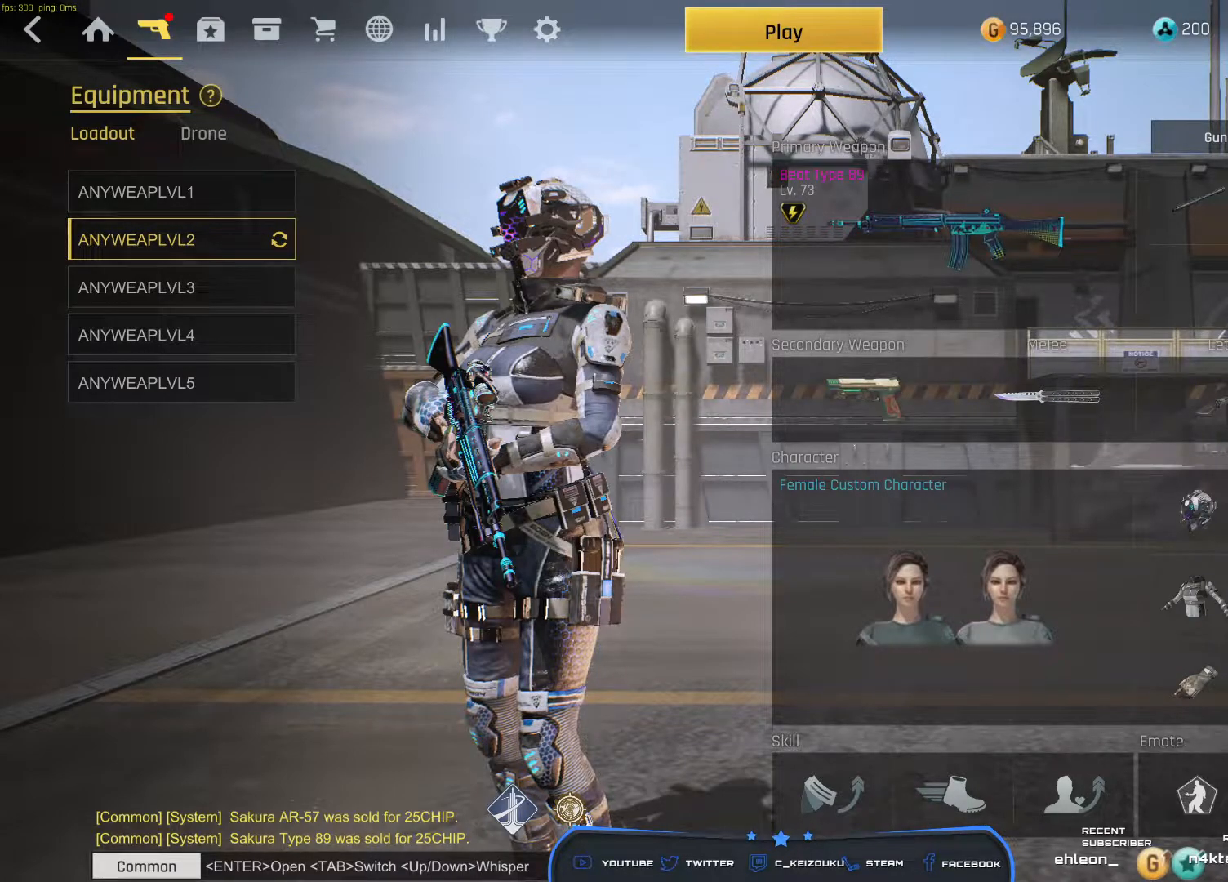
{"keys": [], "mouse": [], "events": []}
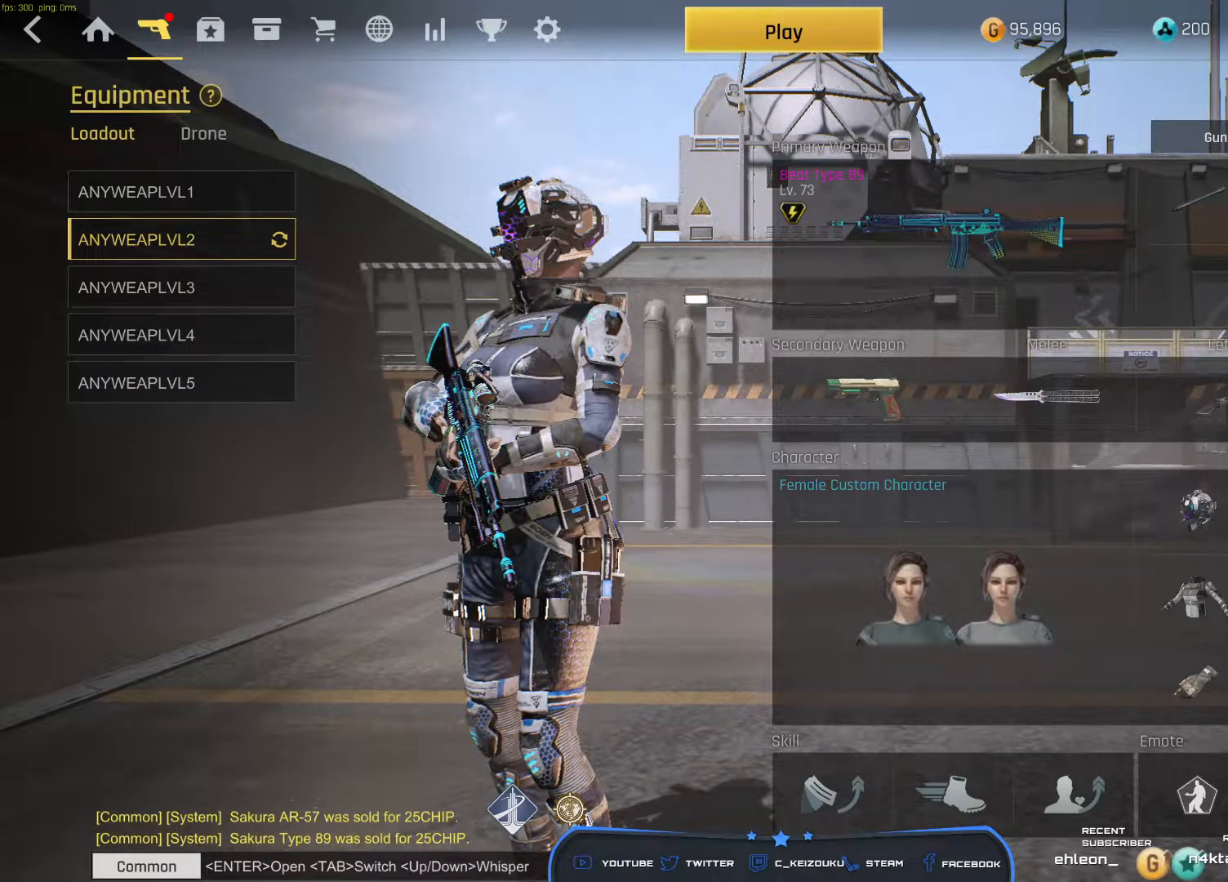
{"keys": [], "mouse": [], "events": []}
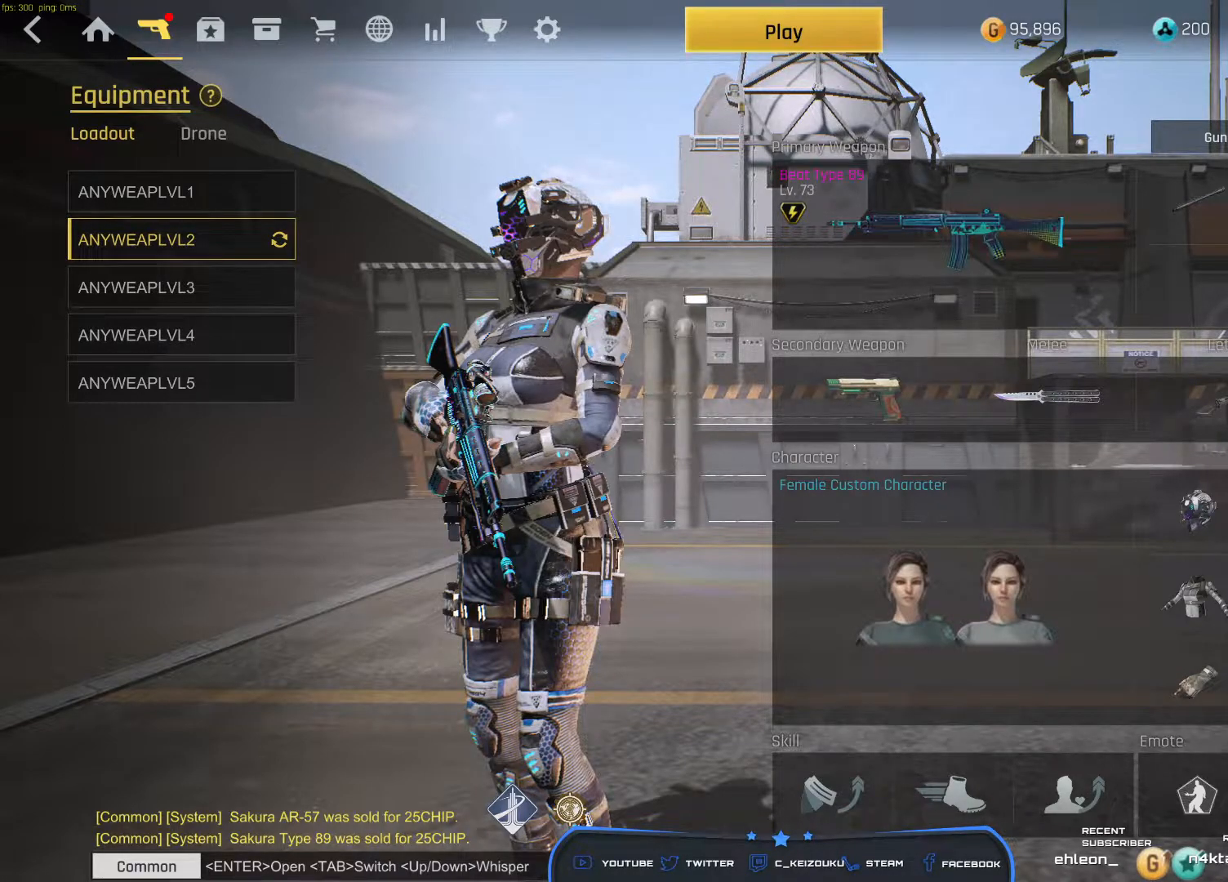
{"keys": [], "mouse": [], "events": [[350, "mouse_left", "down"], [433, "mouse_left", "up"]]}
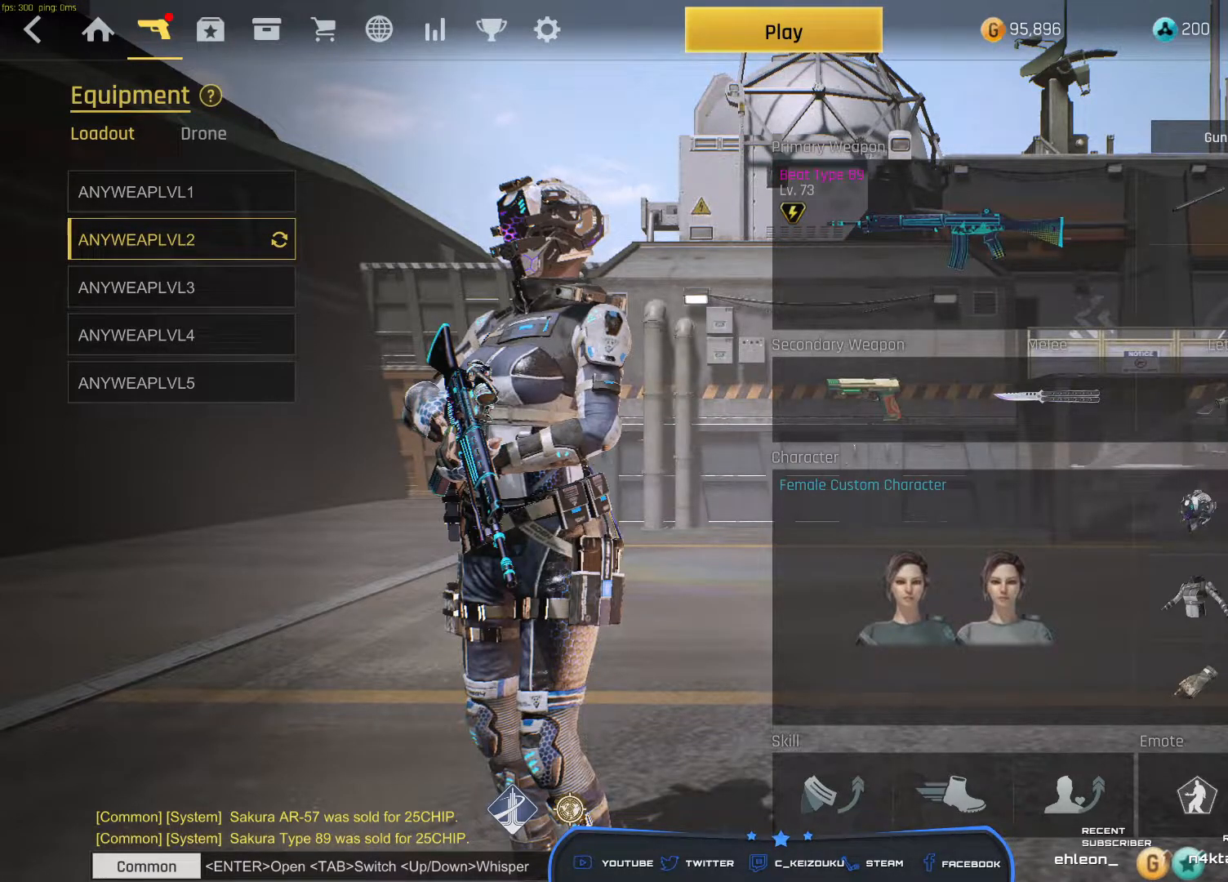
{"keys": [], "mouse": [], "events": []}
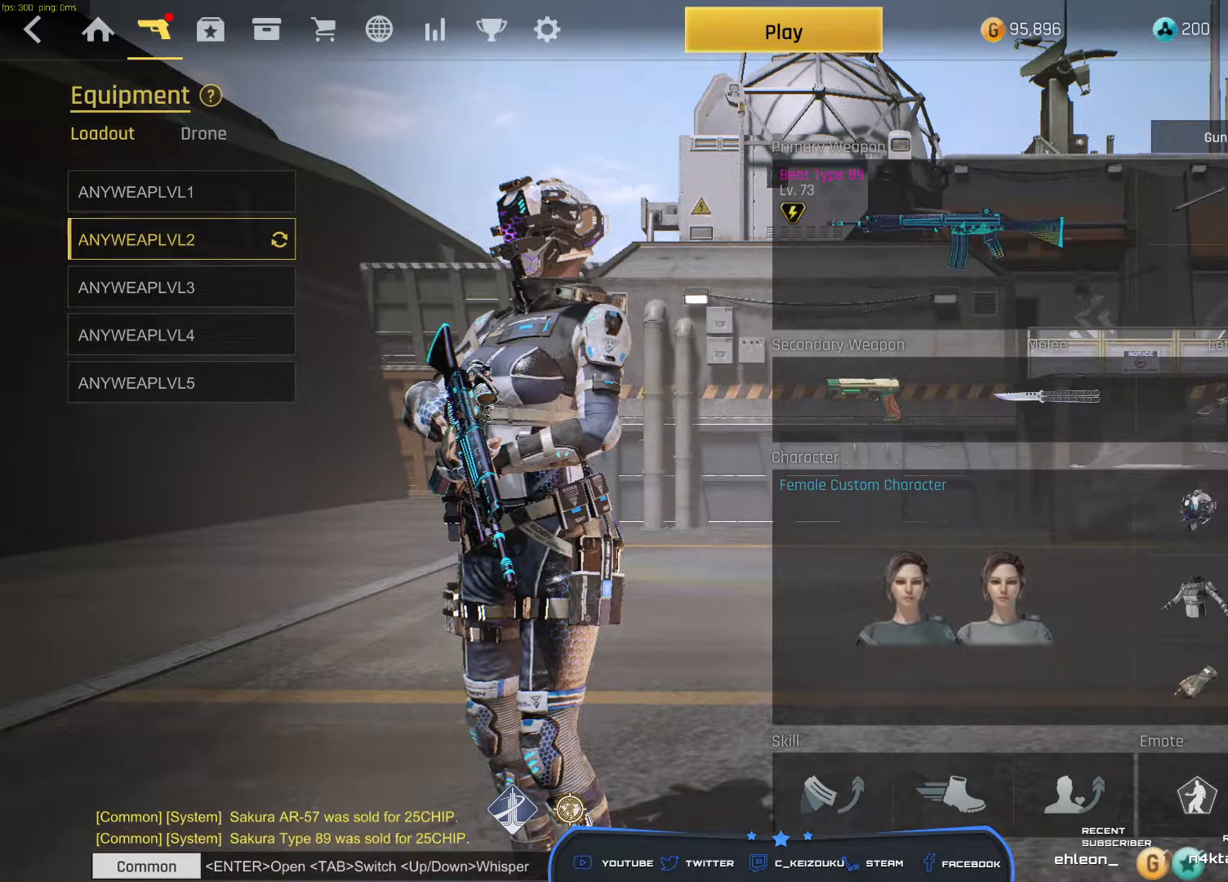
{"keys": [], "mouse": [], "events": []}
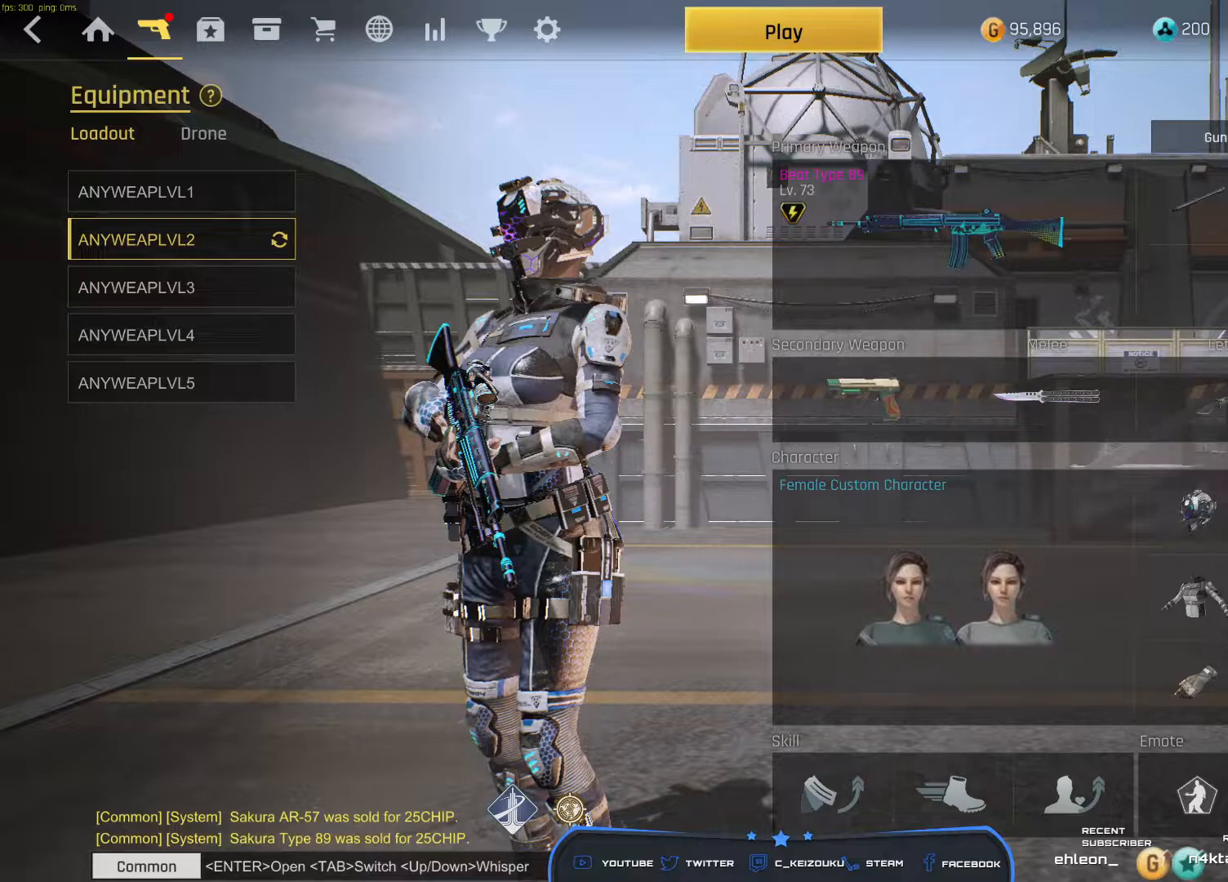
{"keys": [], "mouse": [], "events": [[383, "mouse_left", "down"], [467, "mouse_left", "up"]]}
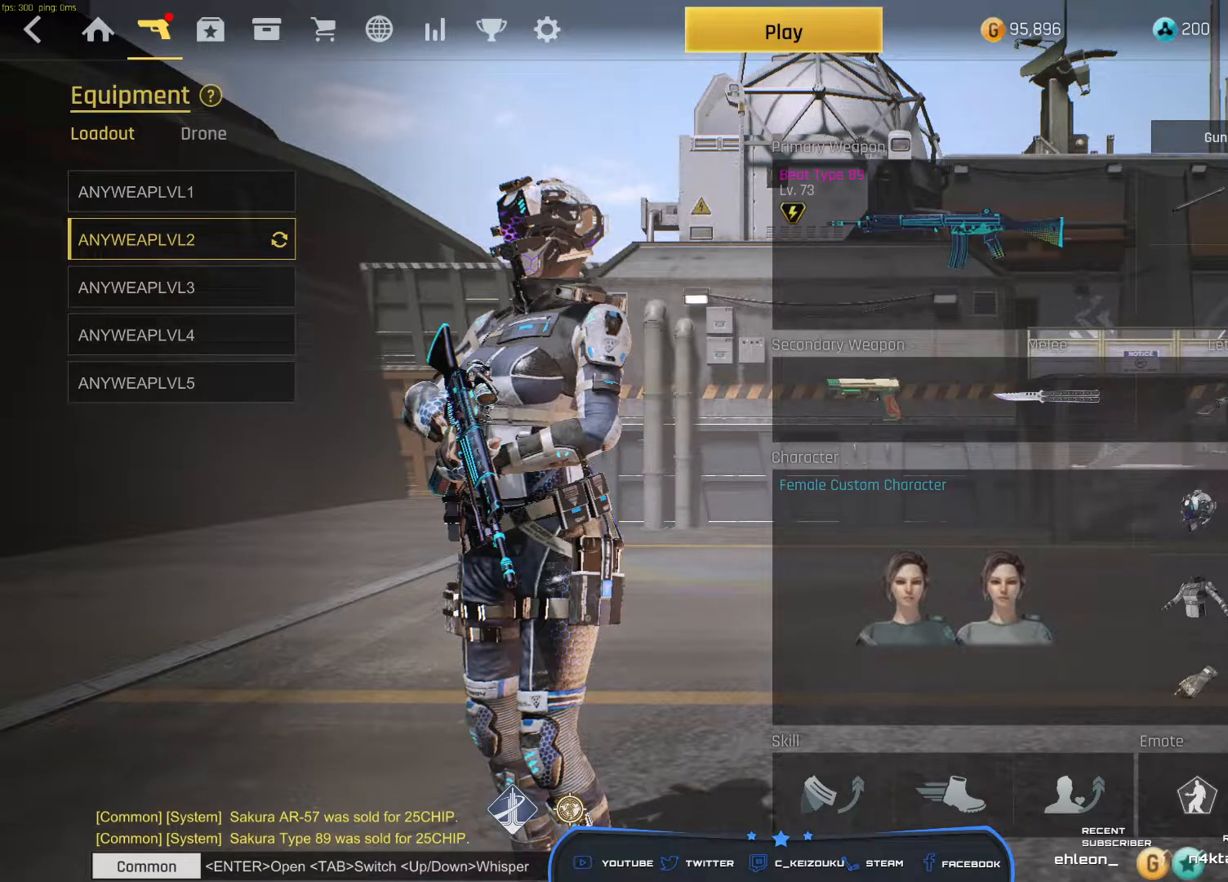
{"keys": [], "mouse": [], "events": []}
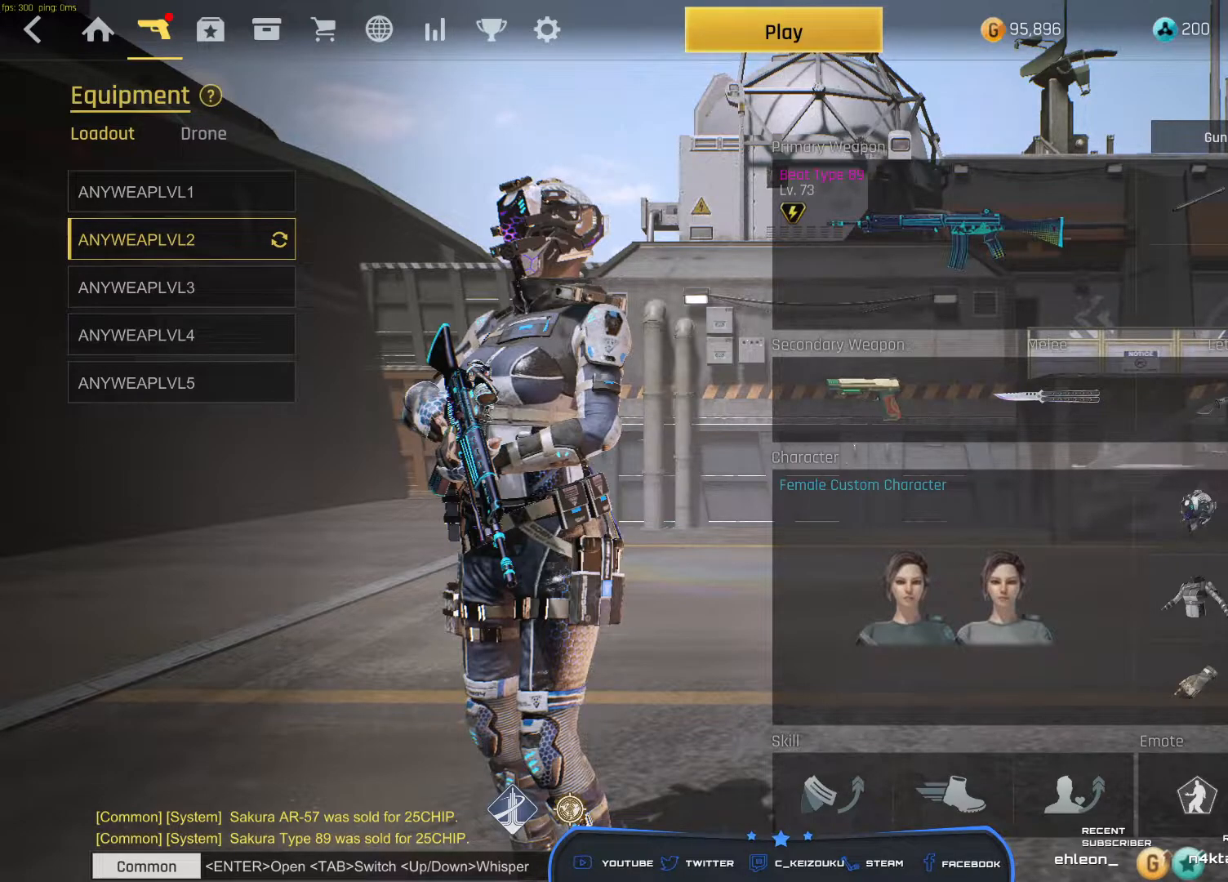
{"keys": [], "mouse": [], "events": []}
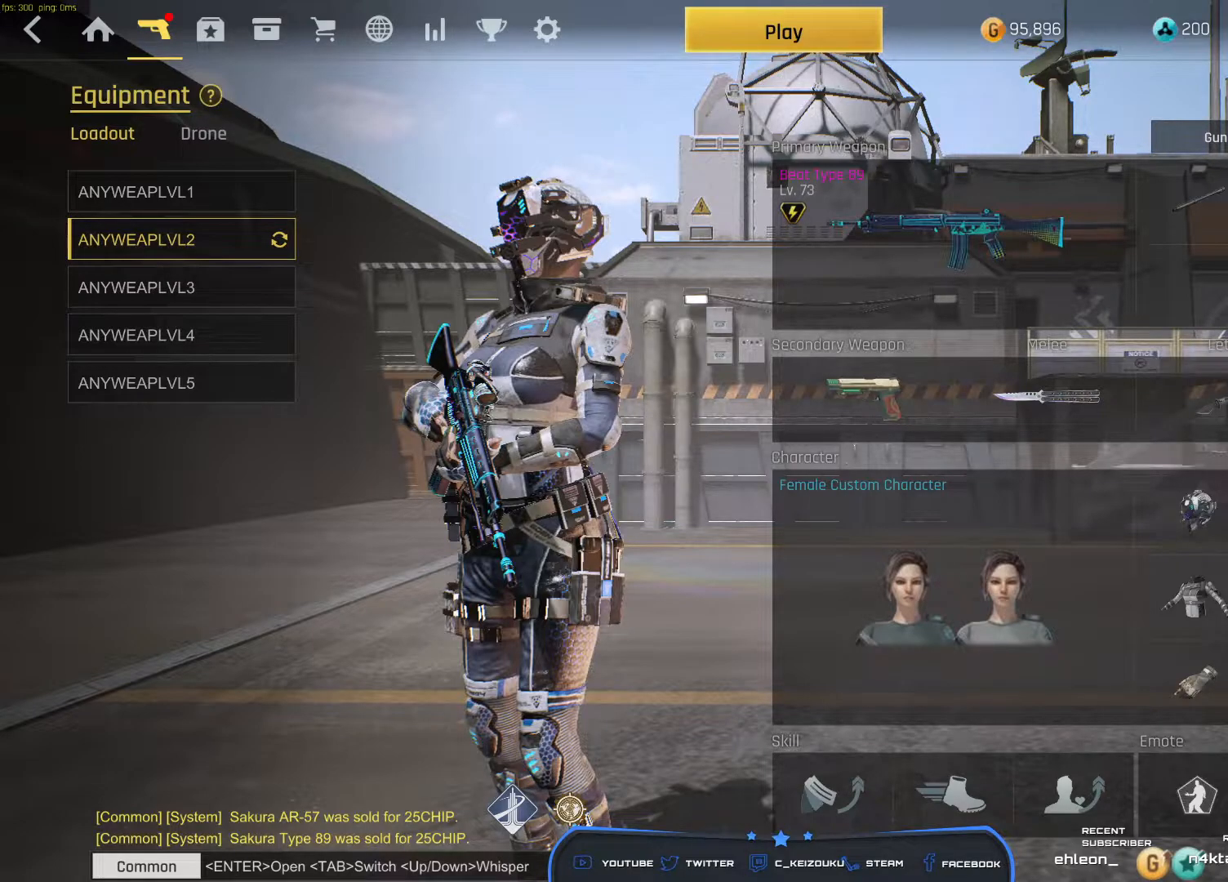
{"keys": [], "mouse": [], "events": [[267, "mouse_left", "down"], [350, "mouse_left", "up"]]}
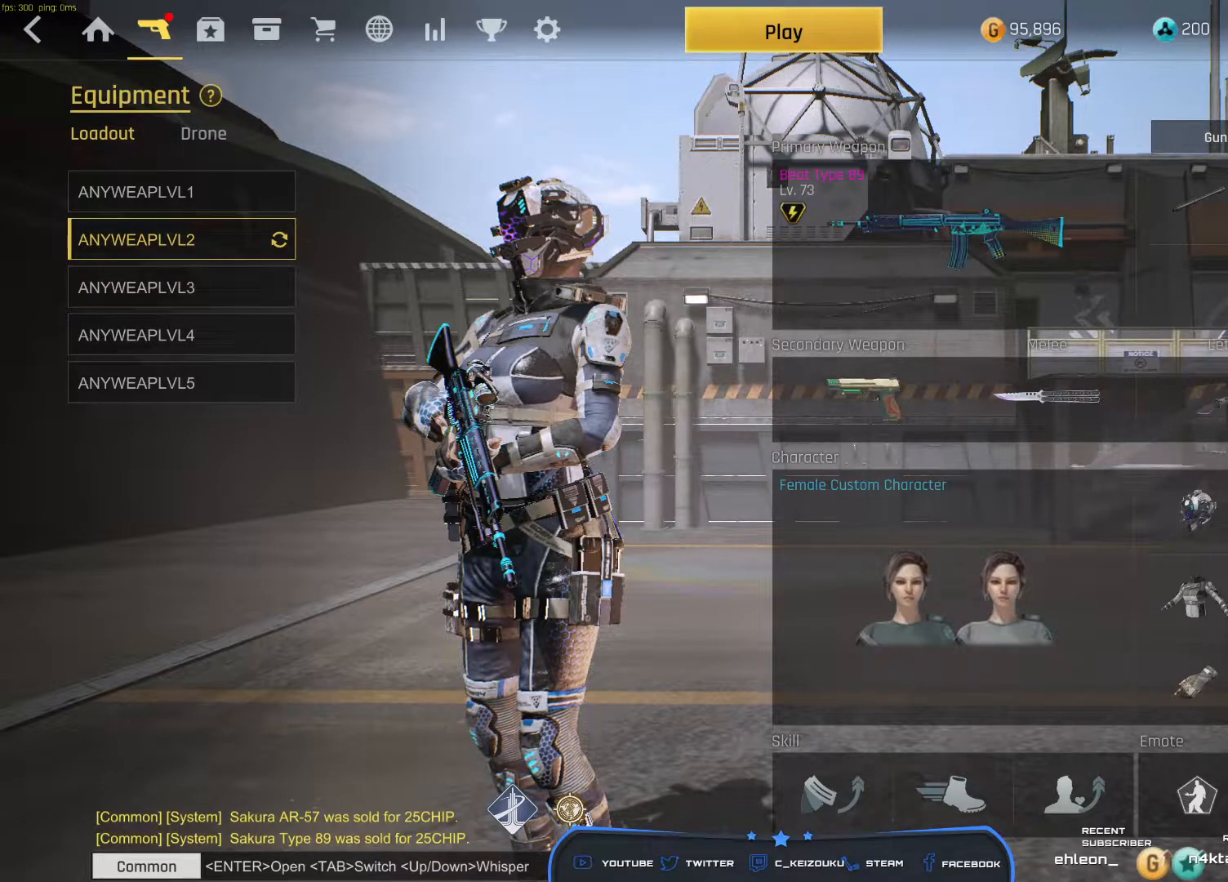
{"keys": [], "mouse": [], "events": [[133, "s", "down"], [350, "s", "up"]]}
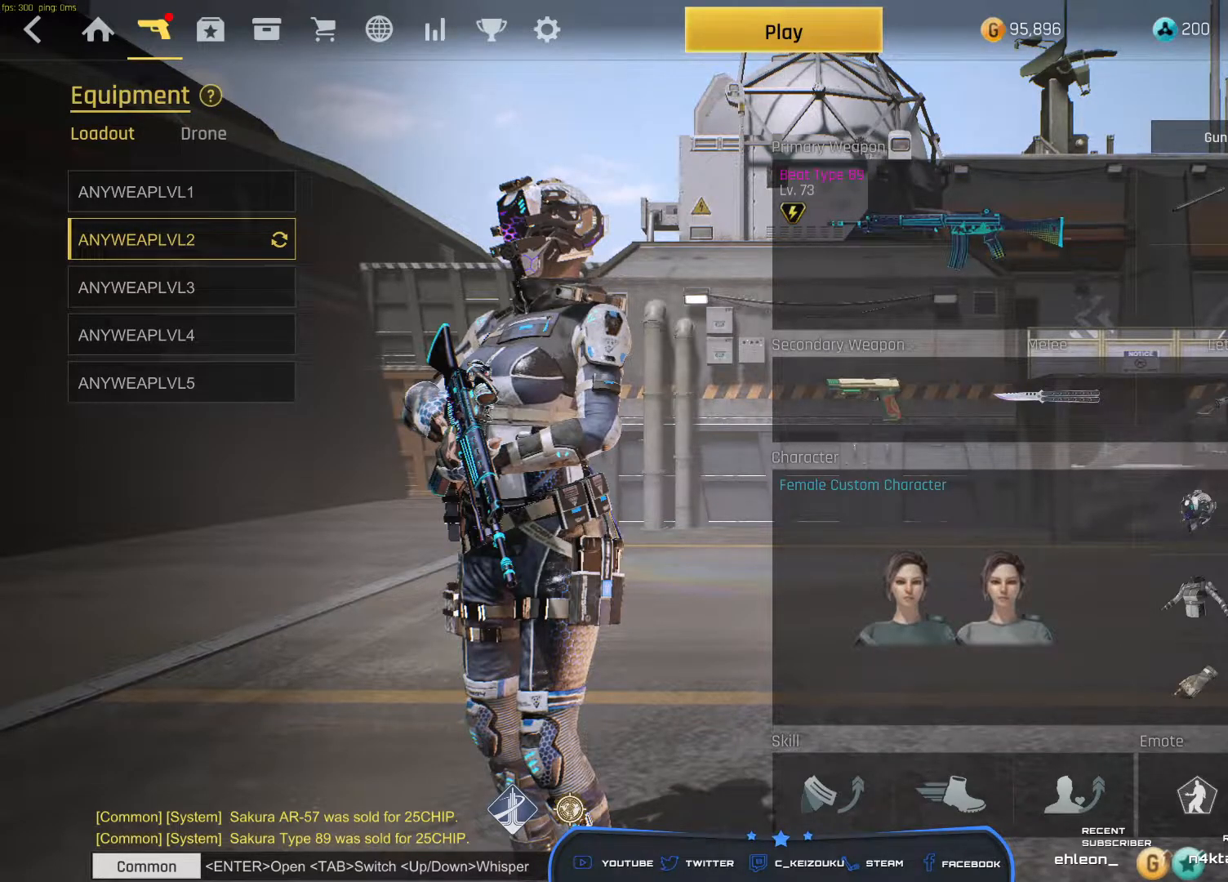
{"keys": [], "mouse": [], "events": []}
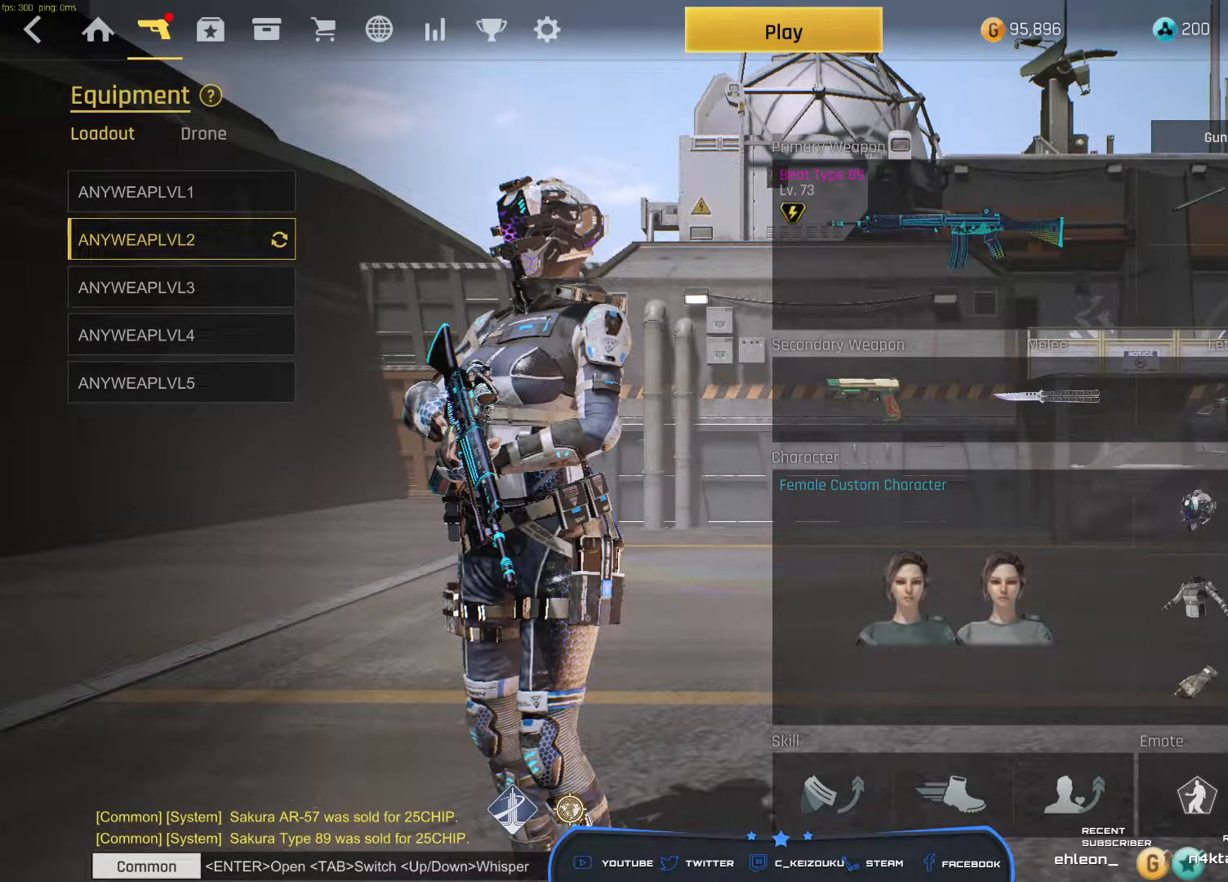
{"keys": [], "mouse": [], "events": [[183, "space", "down"], [283, "space", "up"]]}
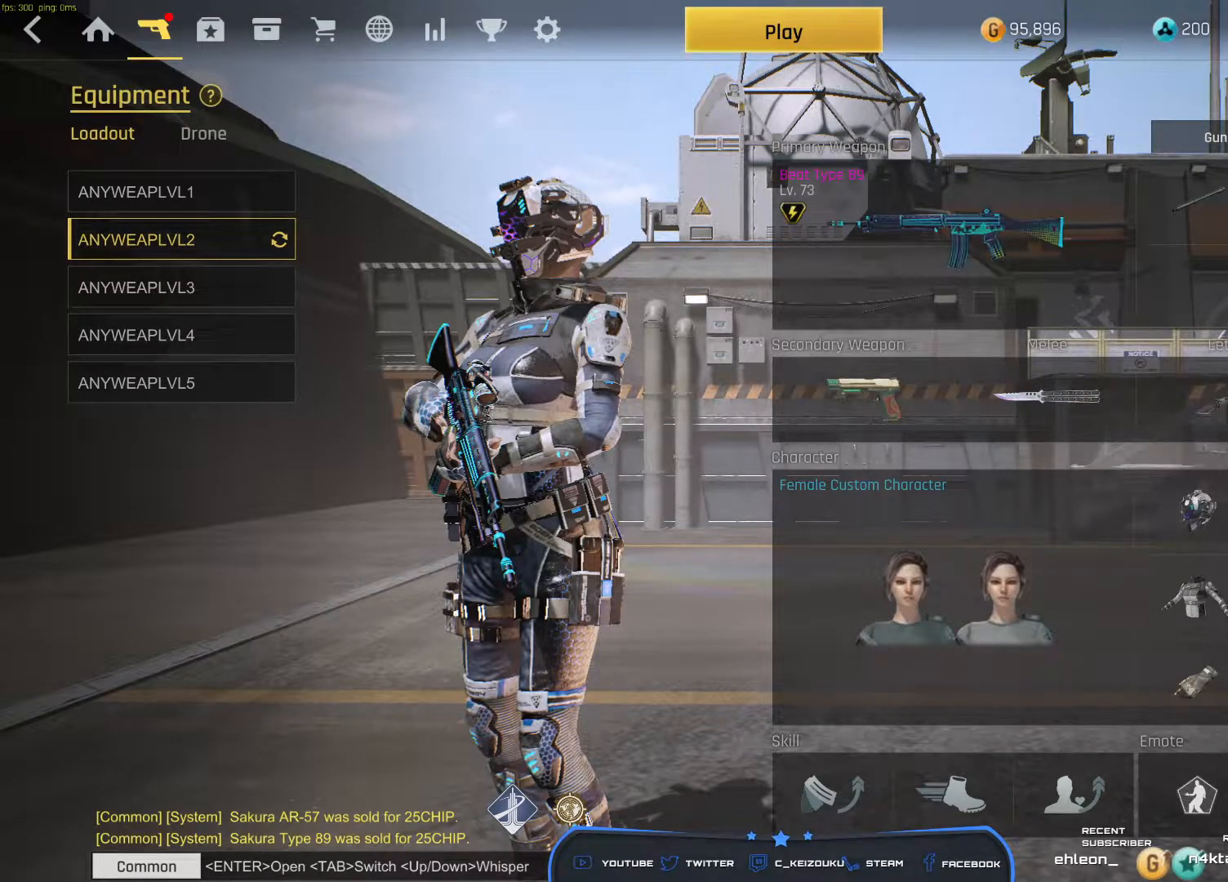
{"keys": [], "mouse": [], "events": [[150, "space", "down"], [267, "space", "up"]]}
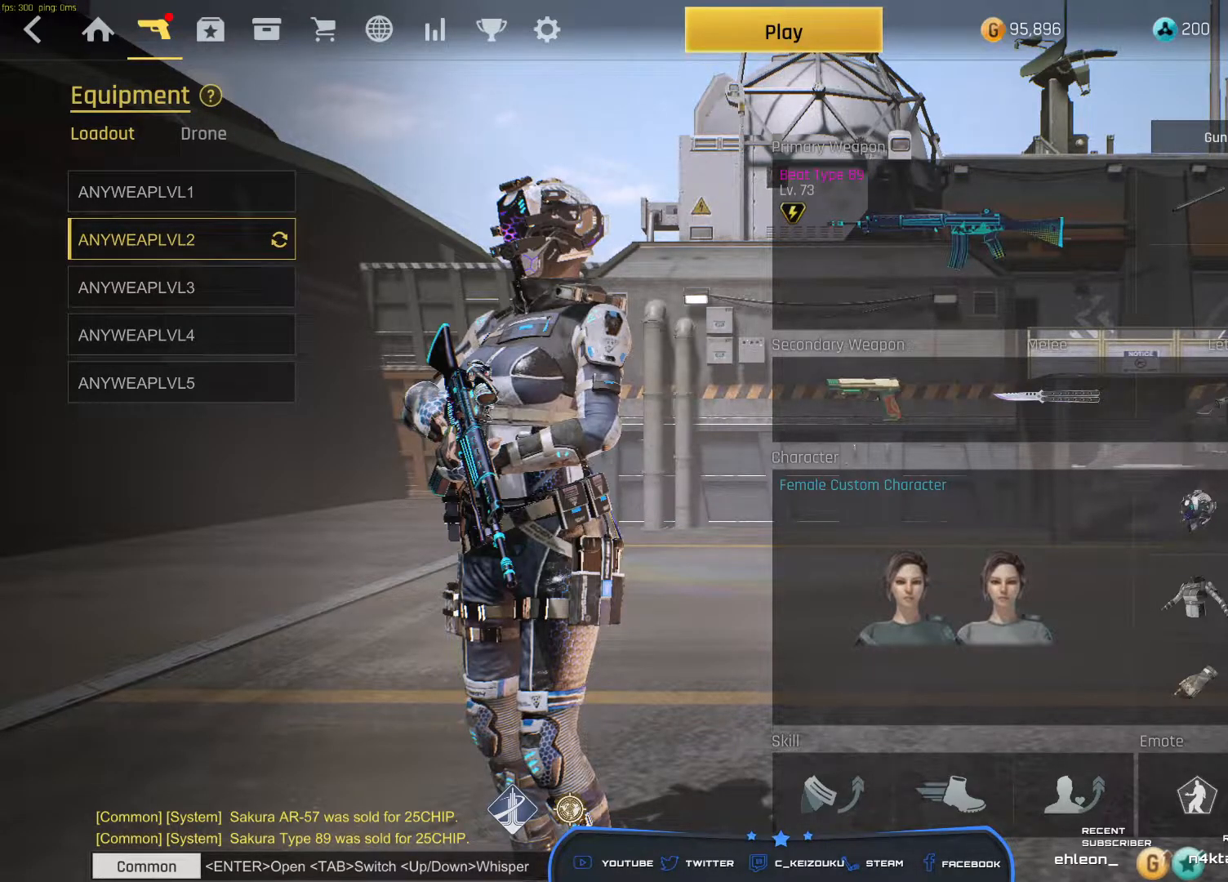
{"keys": [], "mouse": [], "events": [[150, "space", "down"], [250, "space", "up"]]}
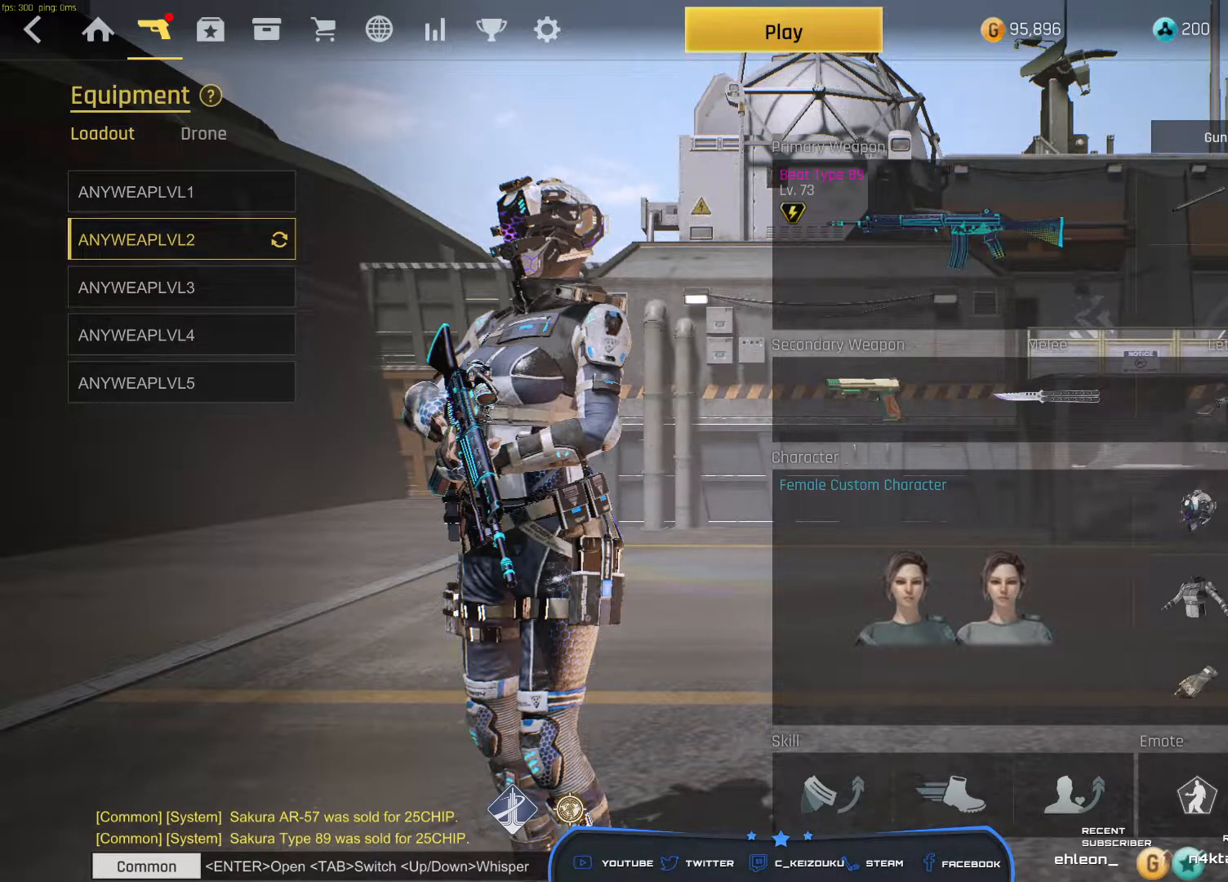
{"keys": [], "mouse": [], "events": []}
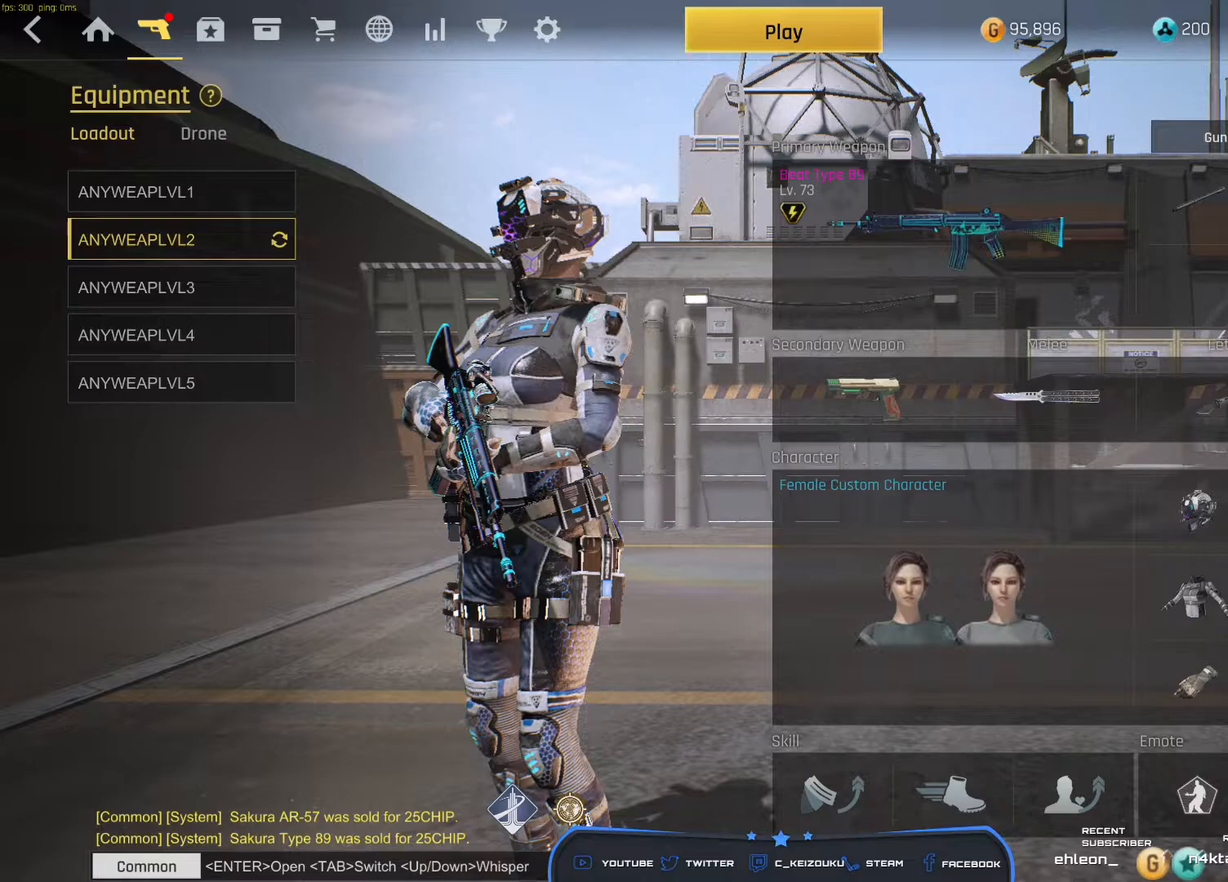
{"keys": [], "mouse": [], "events": [[117, "e", "down"], [283, "e", "up"]]}
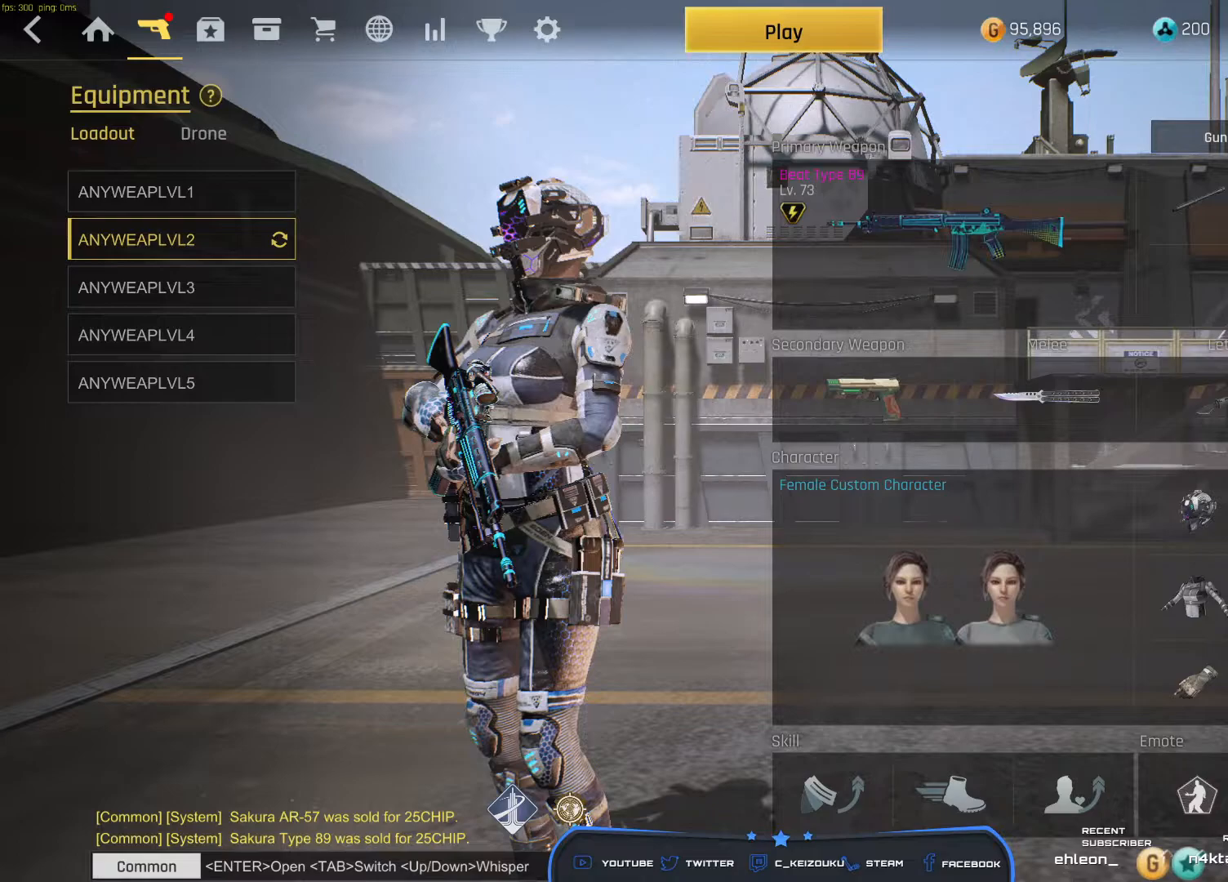
{"keys": [], "mouse": [], "events": [[50, "a", "down"], [233, "a", "up"]]}
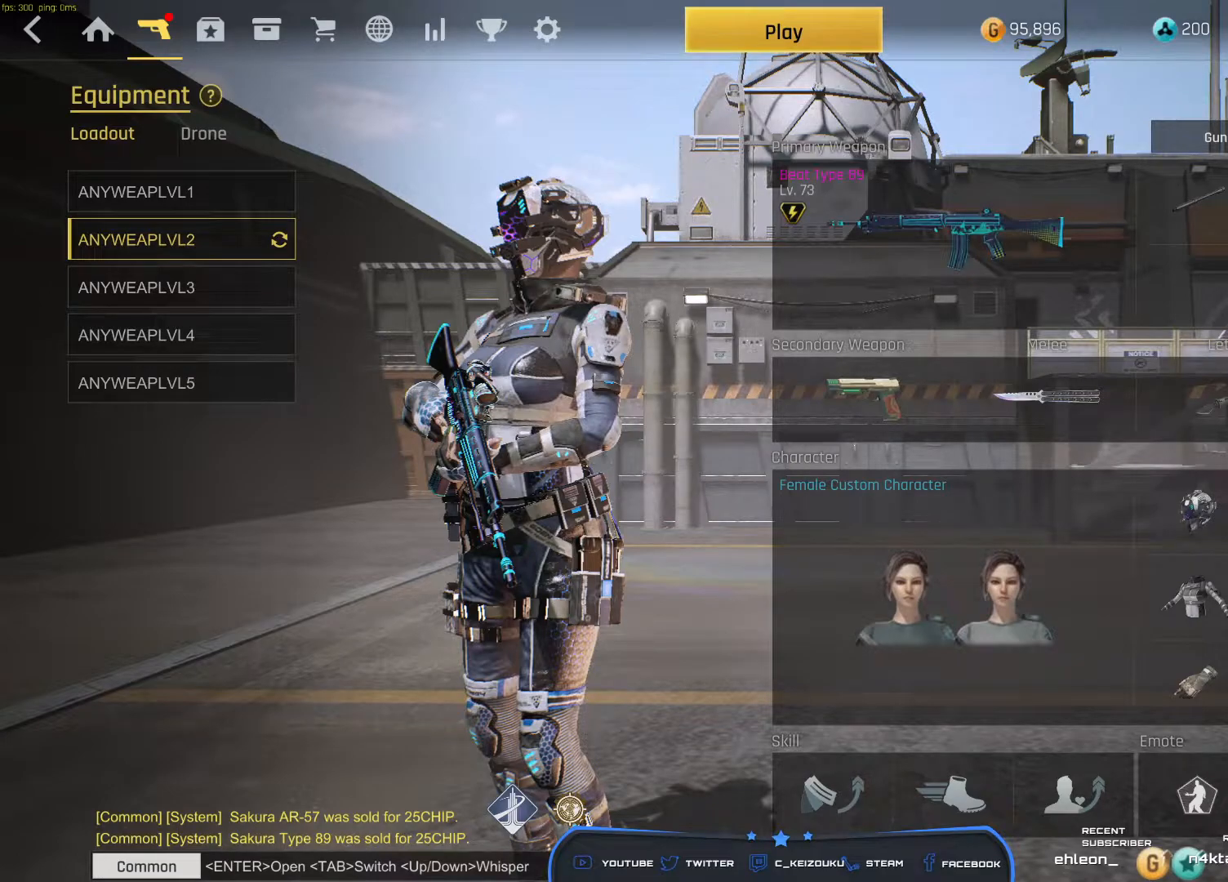
{"keys": ["a"], "mouse": [], "events": [[483, "a", "down"]]}
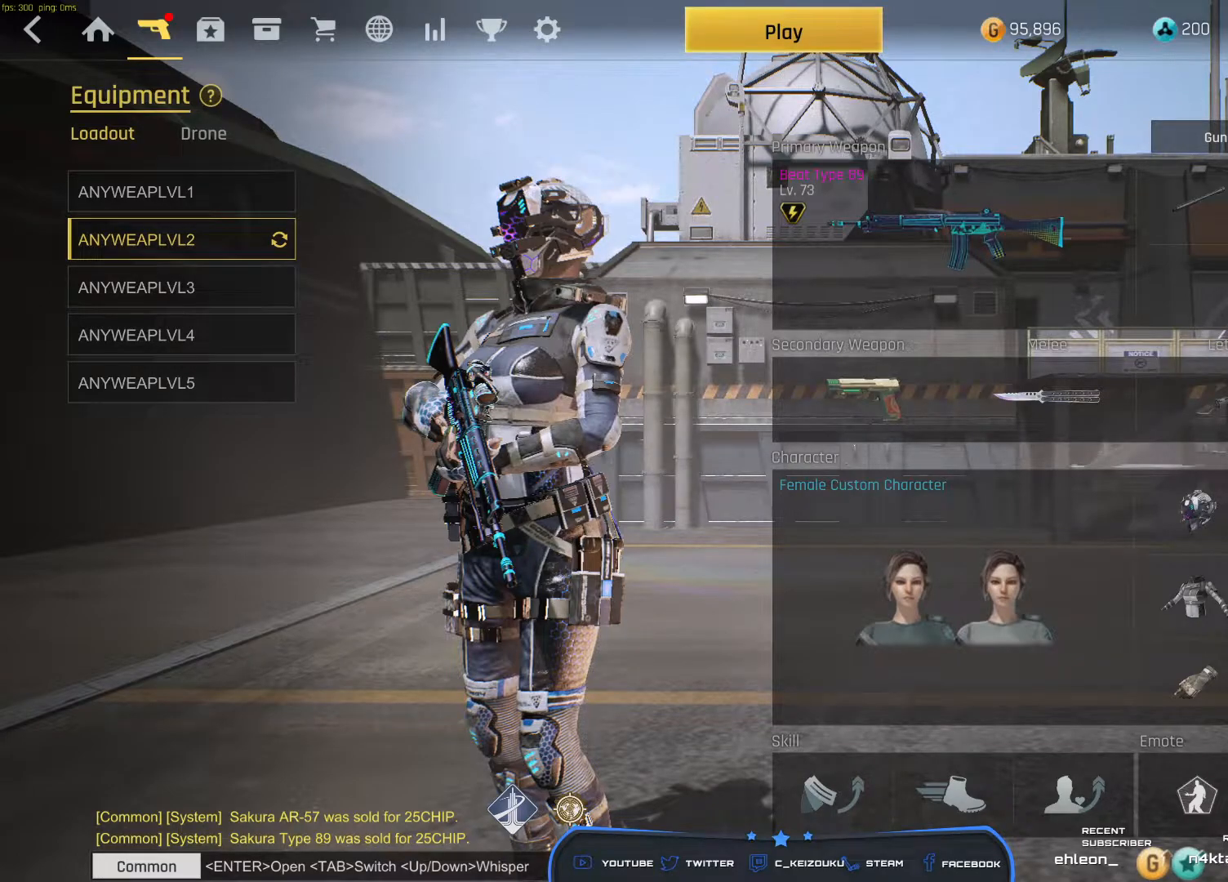
{"keys": ["e"], "mouse": [], "events": [[67, "f", "down"], [133, "a", "up"], [167, "f", "up"], [417, "e", "down"]]}
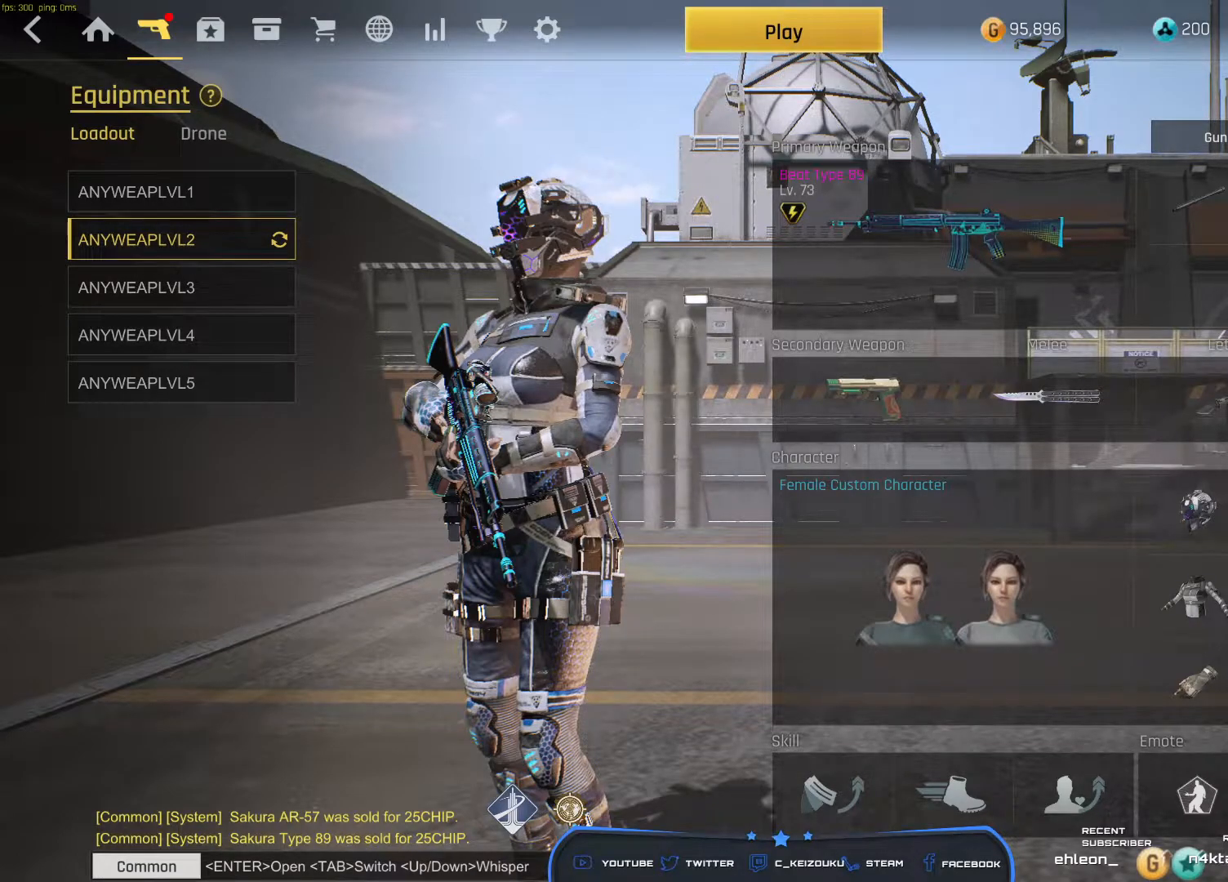
{"keys": [], "mouse": [], "events": [[33, "r", "down"], [67, "e", "up"], [133, "space", "down"], [167, "r", "up"], [250, "space", "up"]]}
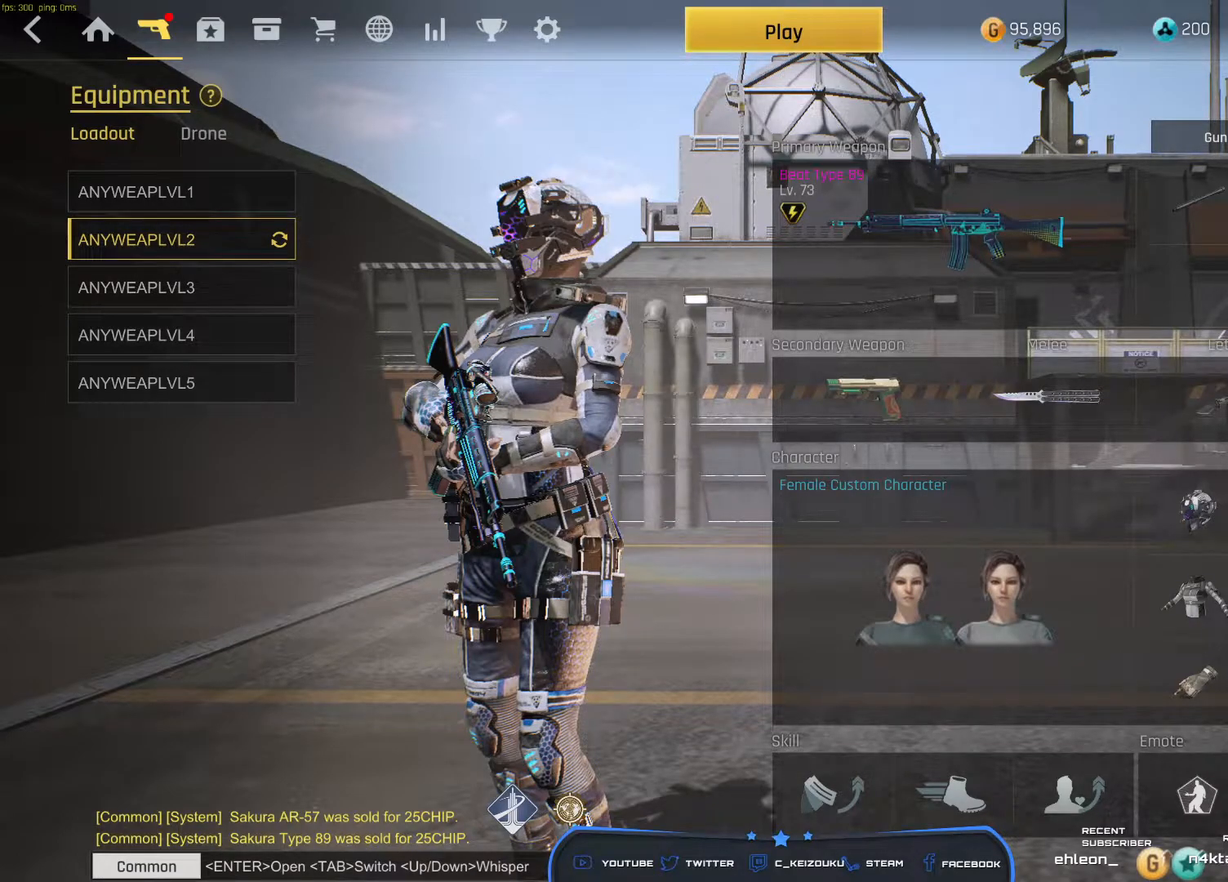
{"keys": ["space"], "mouse": [], "events": [[500, "space", "down"]]}
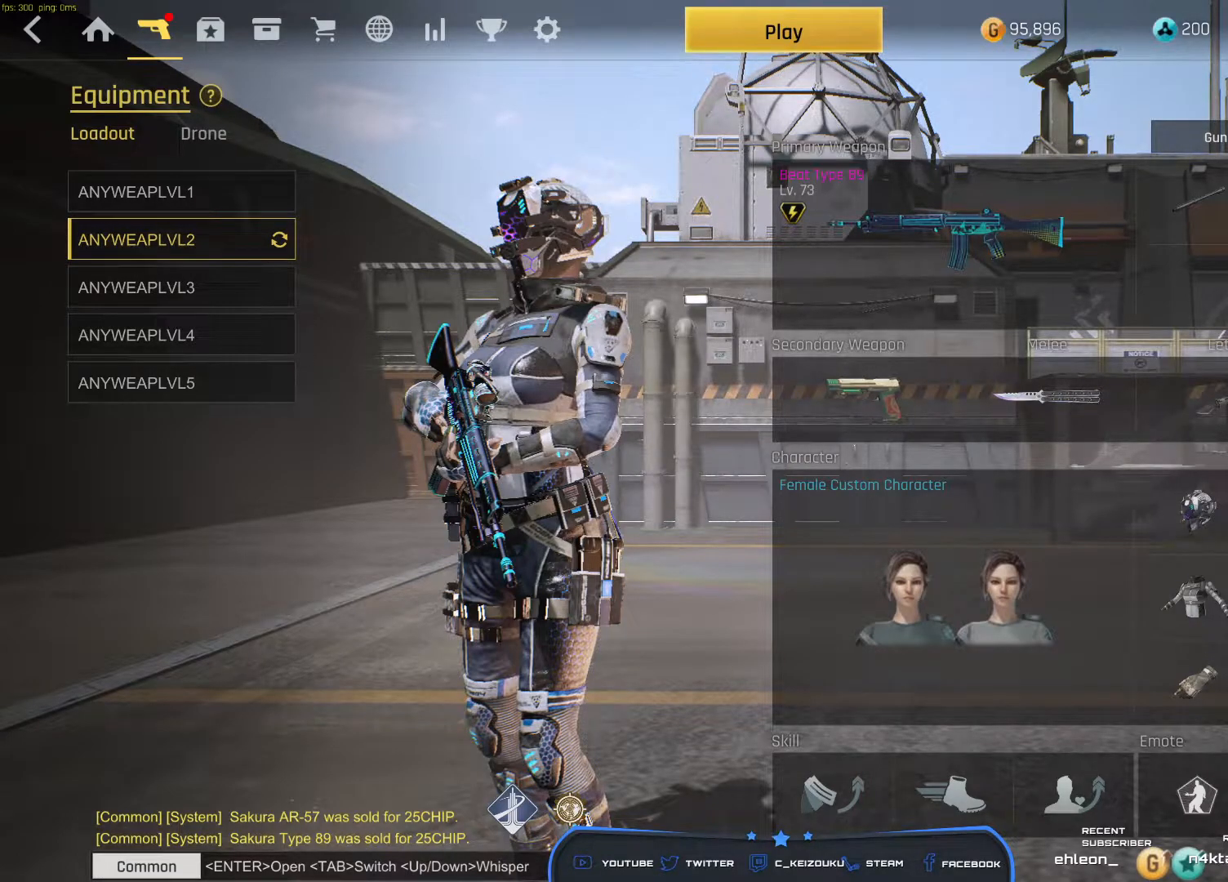
{"keys": [], "mouse": [], "events": [[117, "space", "up"]]}
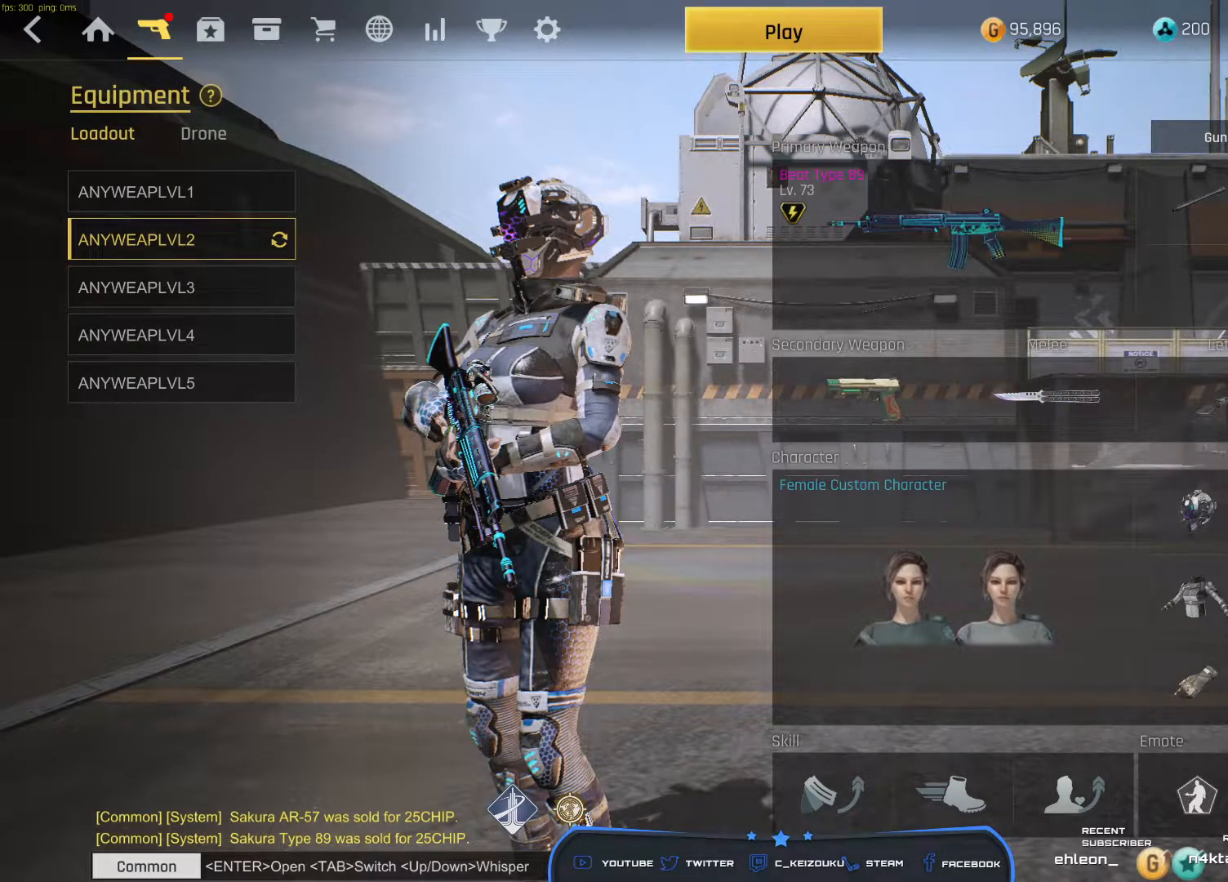
{"keys": [], "mouse": [], "events": [[200, "e", "down"], [317, "s", "down"], [383, "e", "up"], [467, "s", "up"]]}